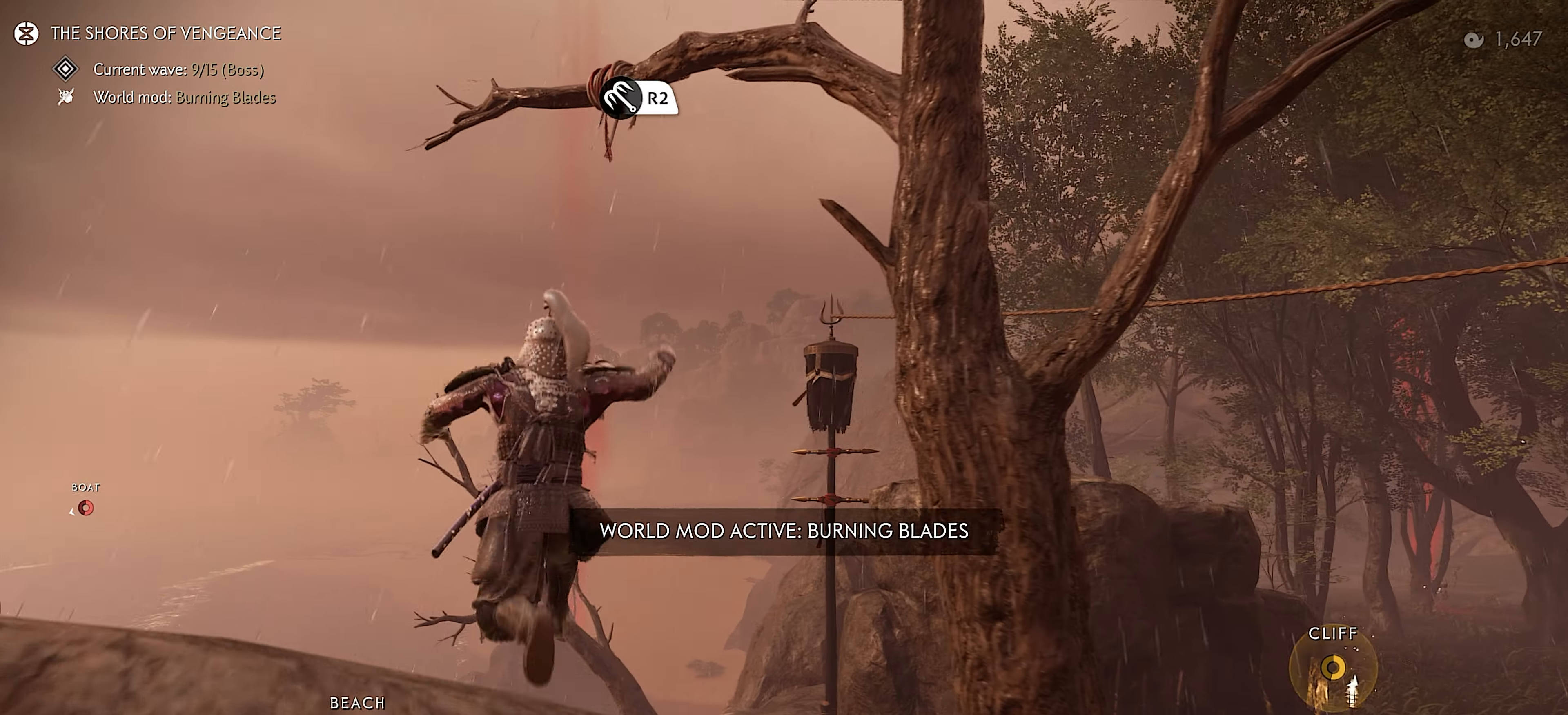
Gameplay with a controller (PlayStation layout); each line is a JSON object with the inputs held at the frame after it. "events" lists button and stick changes between this image and that frame as [ms after this image, input, new state], when the widget could be followed in between. Not read: TOUCHPAD.
{"buttons": [], "left_stick": "up", "right_stick": "center", "events": [[116, "R2", "down"], [133, "right_stick", "right"], [250, "R2", "up"], [300, "left_stick", "center"], [433, "left_stick", "up"], [433, "right_stick", "center"]]}
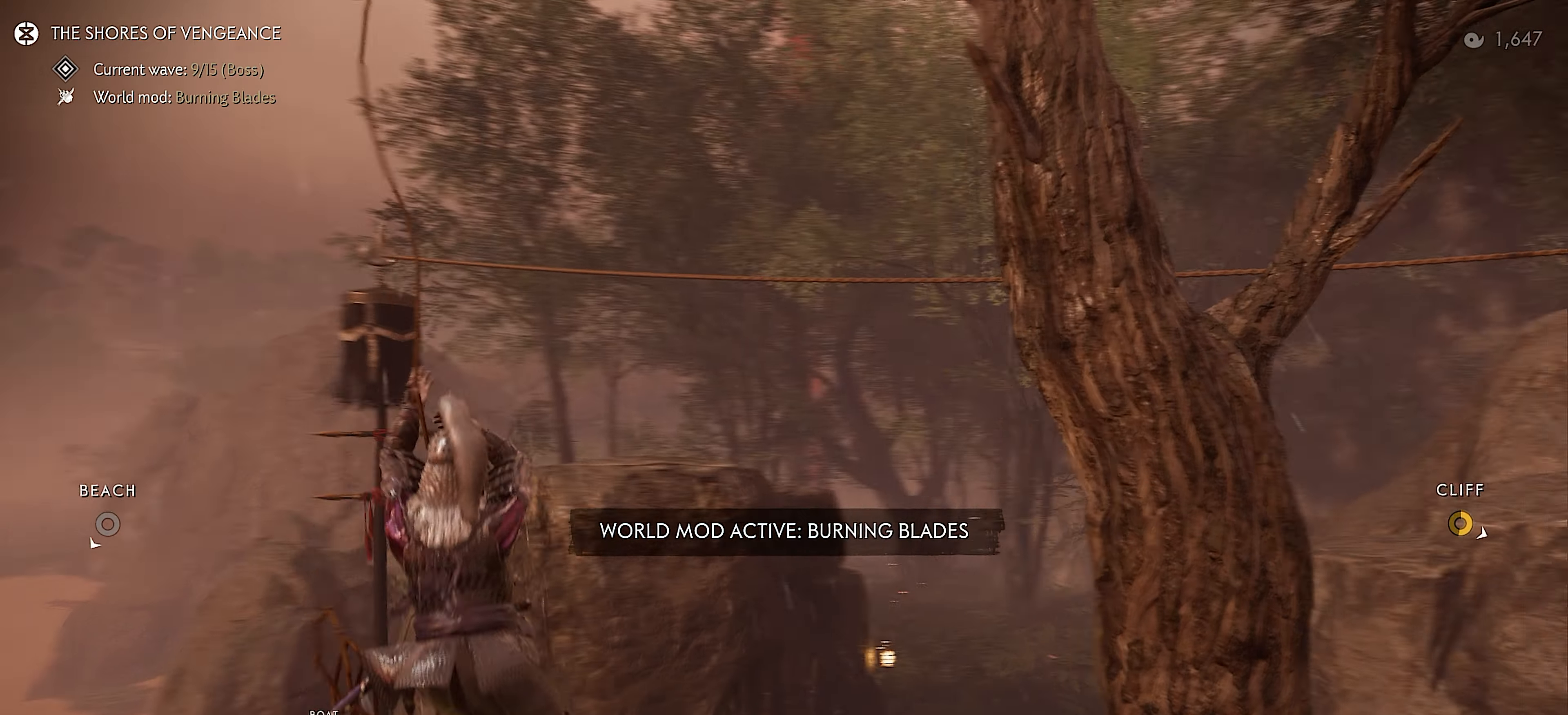
{"buttons": ["CROSS"], "left_stick": "up", "right_stick": "center", "events": [[116, "CROSS", "down"], [183, "CROSS", "up"], [250, "CROSS", "down"], [316, "CROSS", "up"], [366, "CROSS", "down"], [450, "CROSS", "up"], [500, "CROSS", "down"]]}
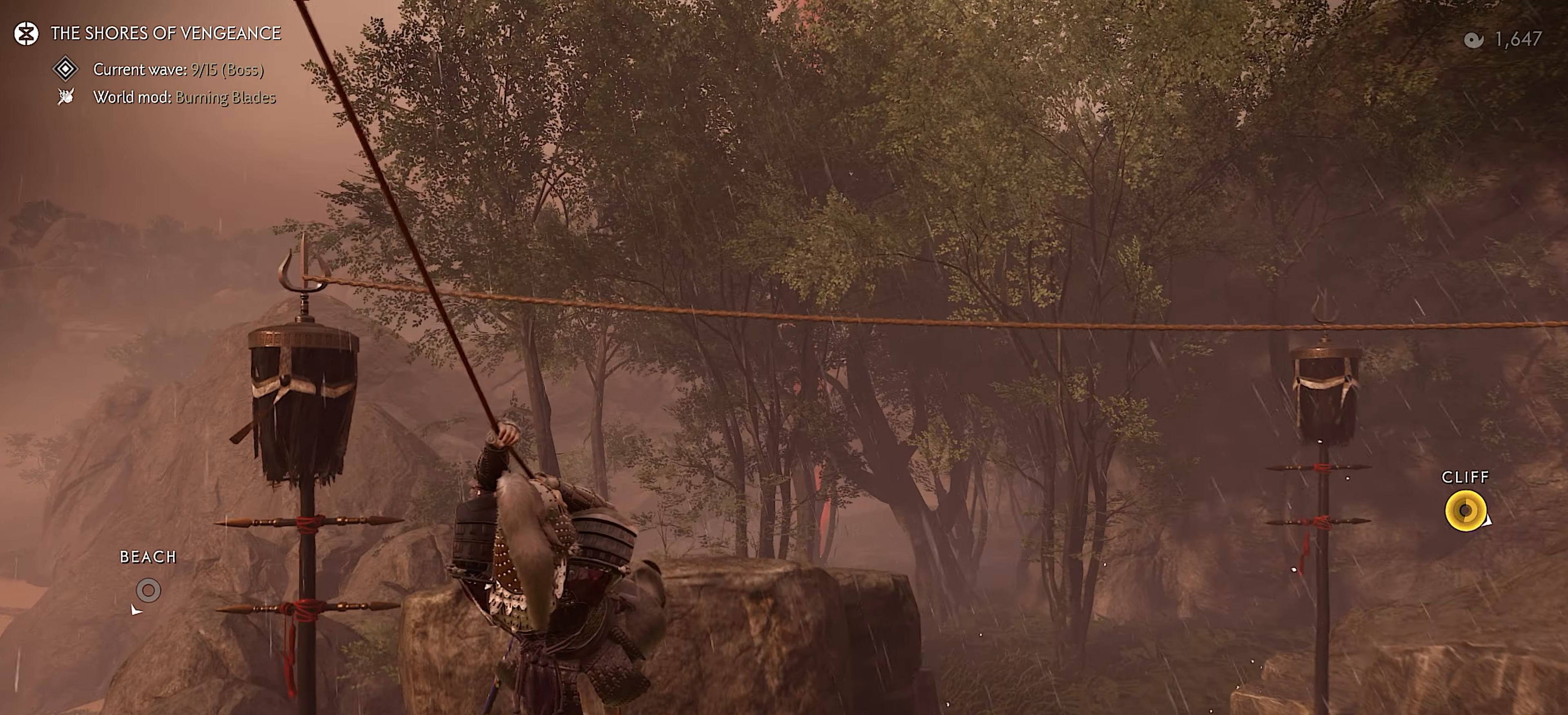
{"buttons": [], "left_stick": "up", "right_stick": "center", "events": [[83, "CROSS", "up"]]}
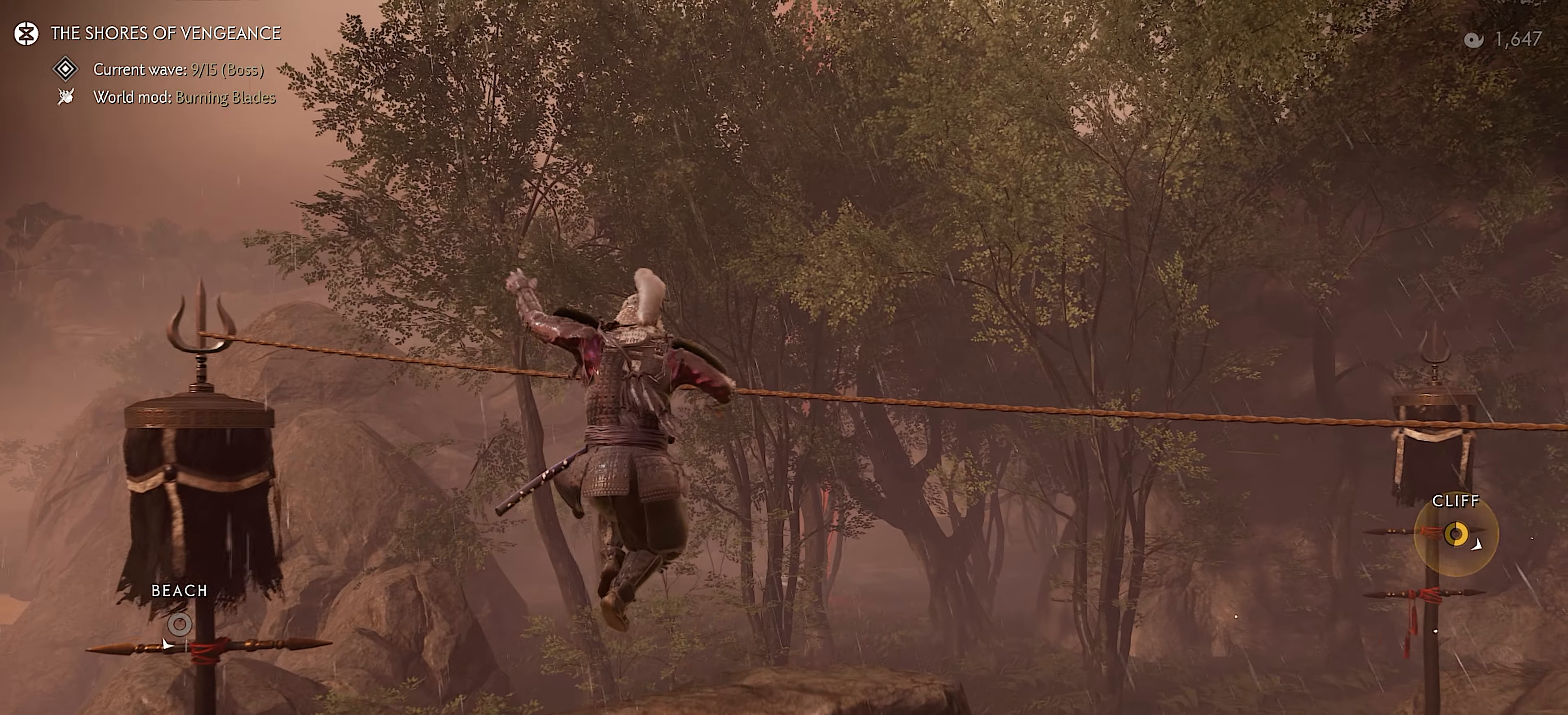
{"buttons": [], "left_stick": "up", "right_stick": "down-right", "events": [[100, "right_stick", "down-right"]]}
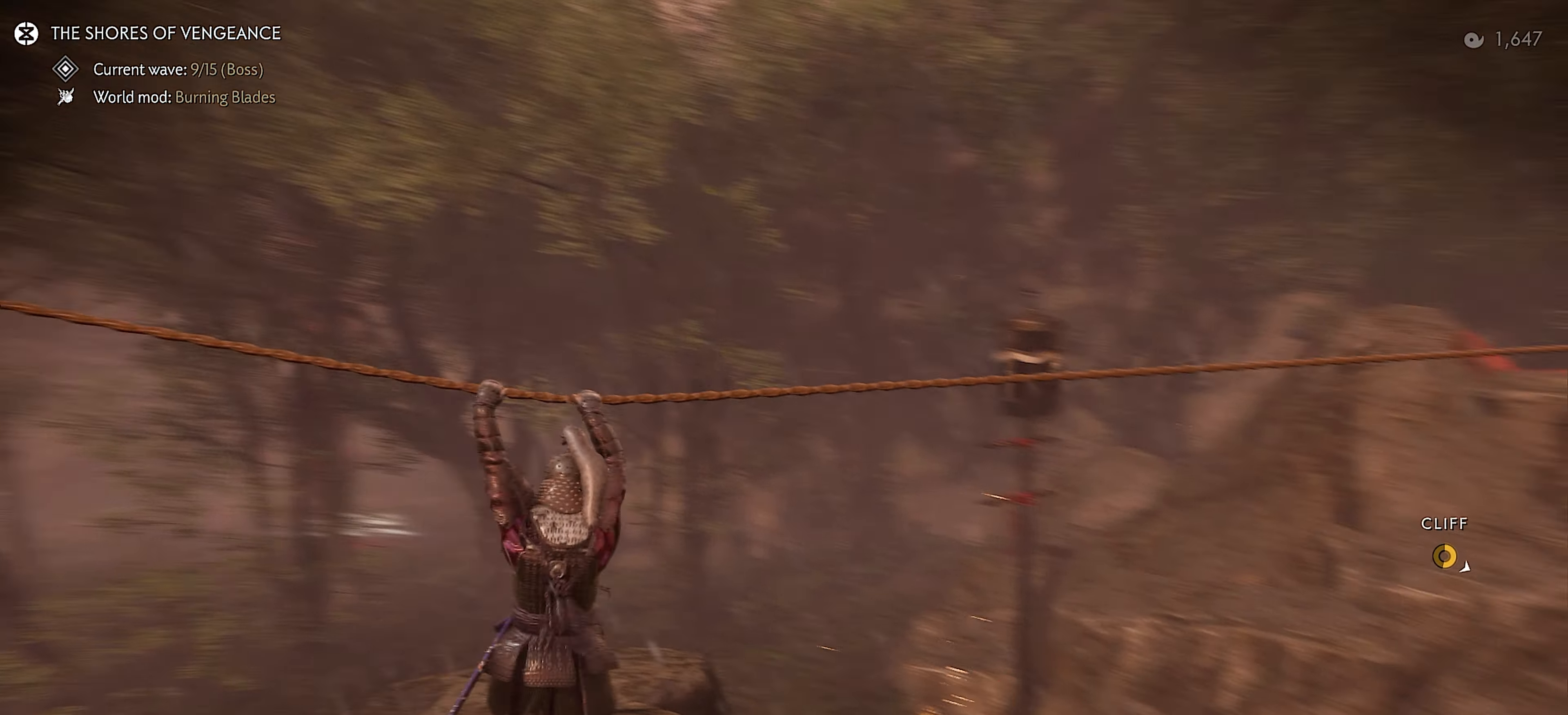
{"buttons": [], "left_stick": "up", "right_stick": "center", "events": [[166, "right_stick", "right"], [283, "right_stick", "center"]]}
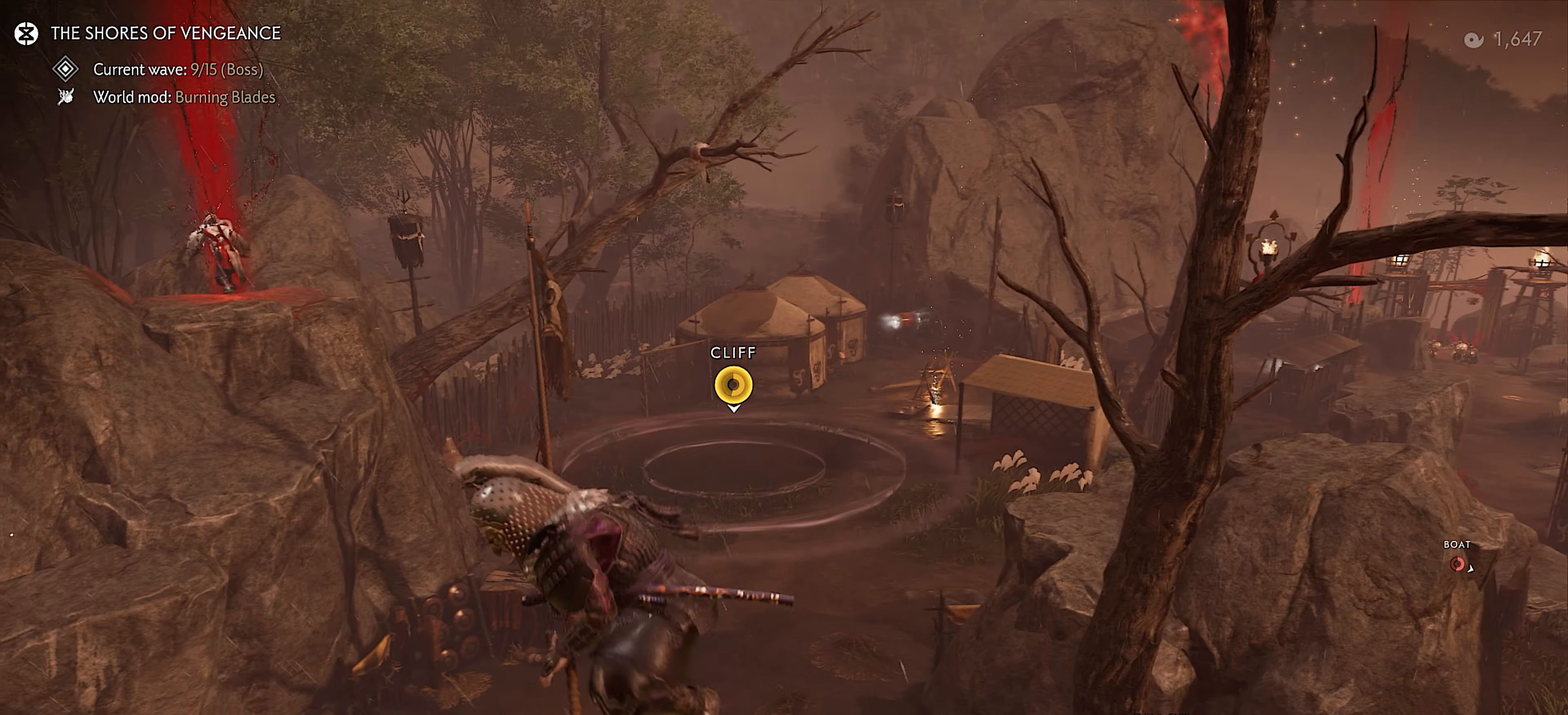
{"buttons": ["CROSS"], "left_stick": "up", "right_stick": "center", "events": [[50, "right_stick", "down-left"], [200, "right_stick", "center"], [283, "CROSS", "down"], [366, "CROSS", "up"], [433, "CROSS", "down"]]}
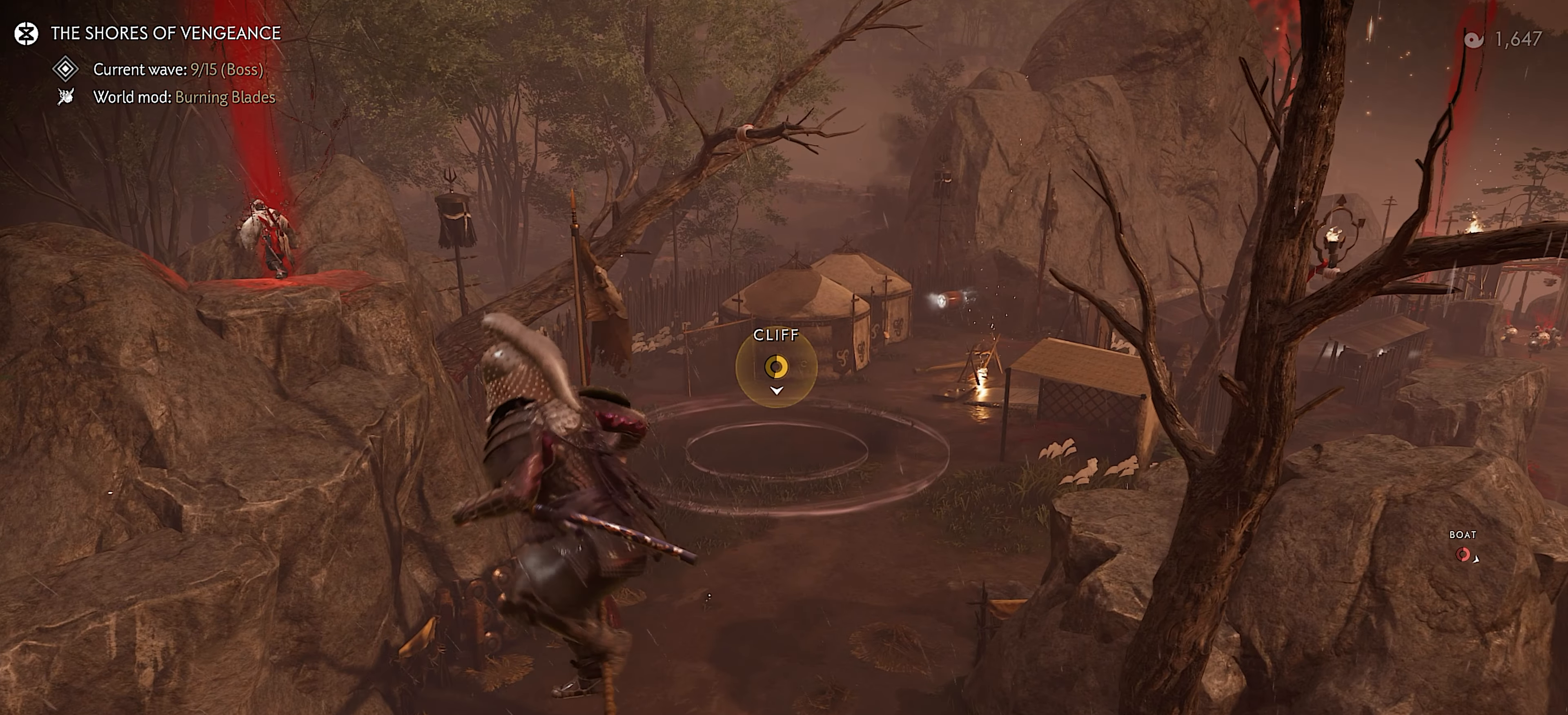
{"buttons": [], "left_stick": "up", "right_stick": "center", "events": [[33, "CROSS", "up"], [83, "right_stick", "down"], [216, "right_stick", "down-left"], [333, "right_stick", "center"], [400, "CROSS", "down"], [483, "CROSS", "up"]]}
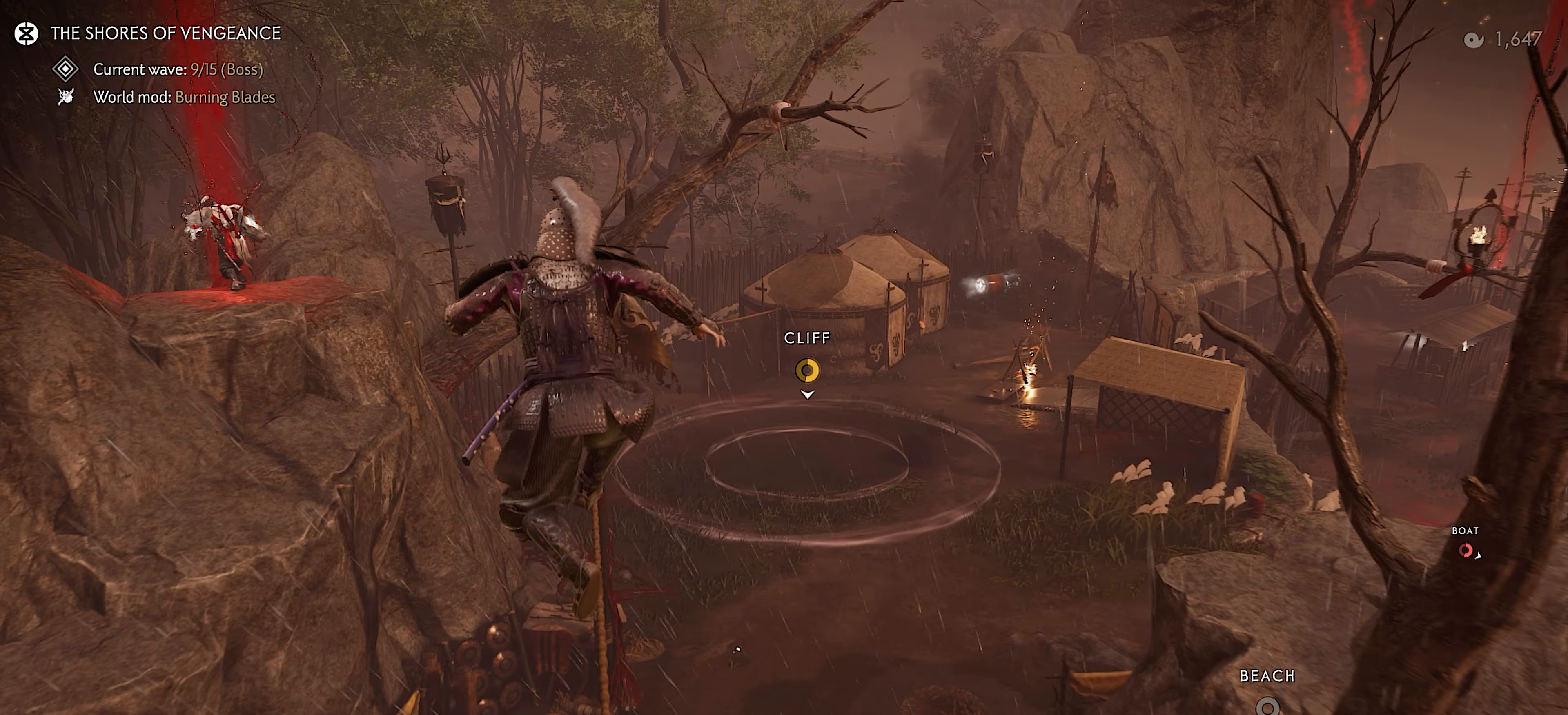
{"buttons": [], "left_stick": "up", "right_stick": "down-left", "events": [[50, "CROSS", "down"], [150, "CROSS", "up"], [150, "right_stick", "down-left"], [217, "CROSS", "down"], [317, "CROSS", "up"]]}
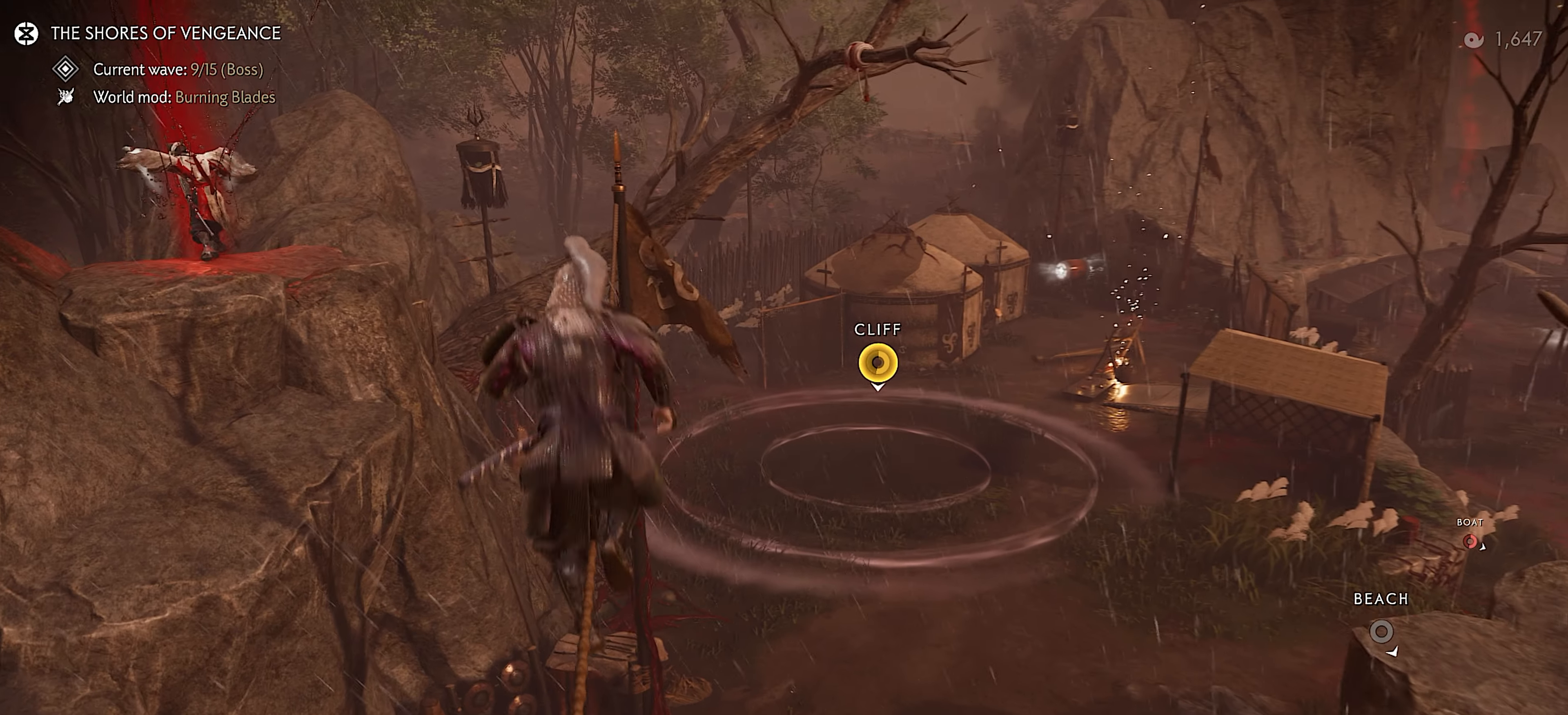
{"buttons": [], "left_stick": "up-left", "right_stick": "left", "events": [[33, "right_stick", "center"], [350, "CROSS", "down"], [417, "left_stick", "up-left"], [433, "CROSS", "up"], [433, "right_stick", "down-left"], [500, "right_stick", "left"]]}
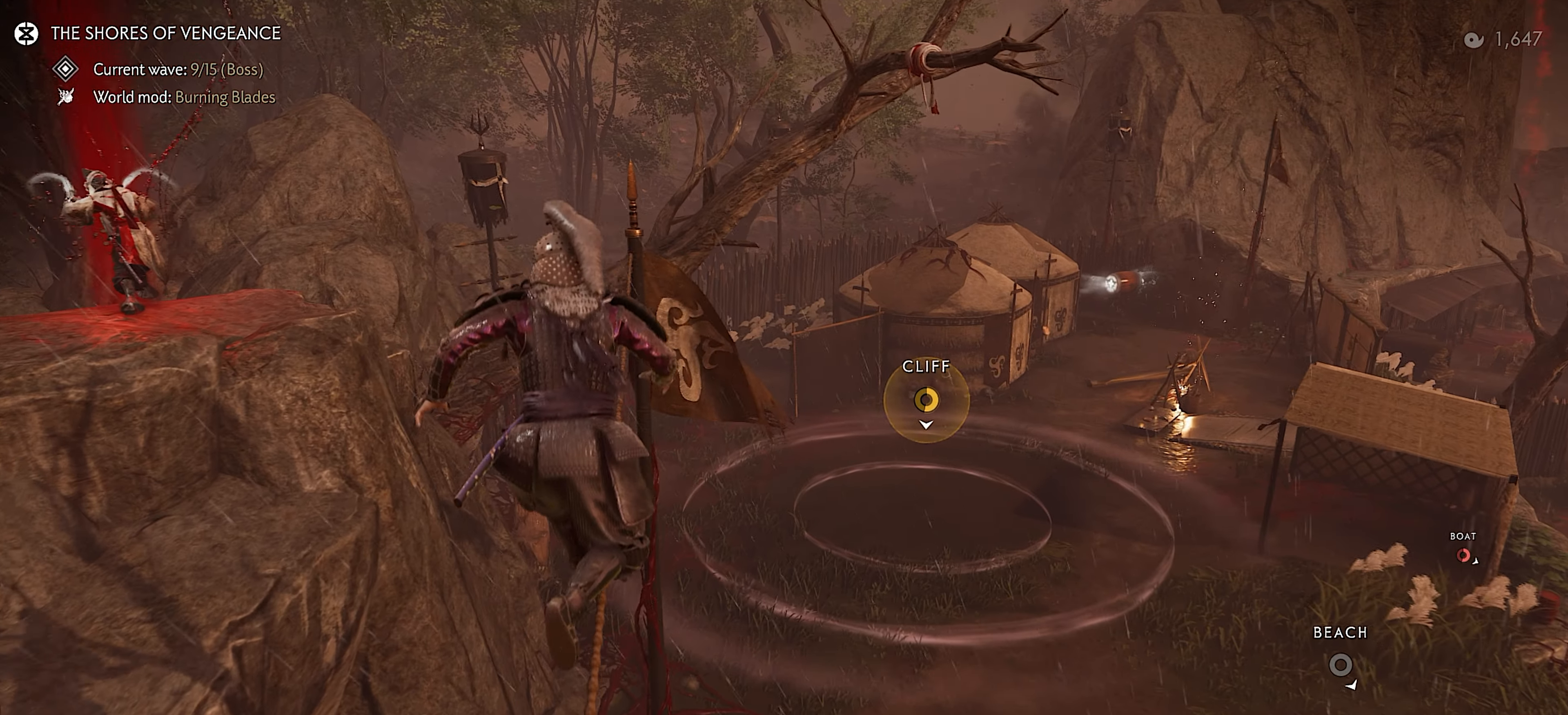
{"buttons": [], "left_stick": "up-left", "right_stick": "center", "events": [[17, "CROSS", "down"], [117, "CROSS", "up"], [183, "CROSS", "down"], [283, "CROSS", "up"], [367, "right_stick", "center"]]}
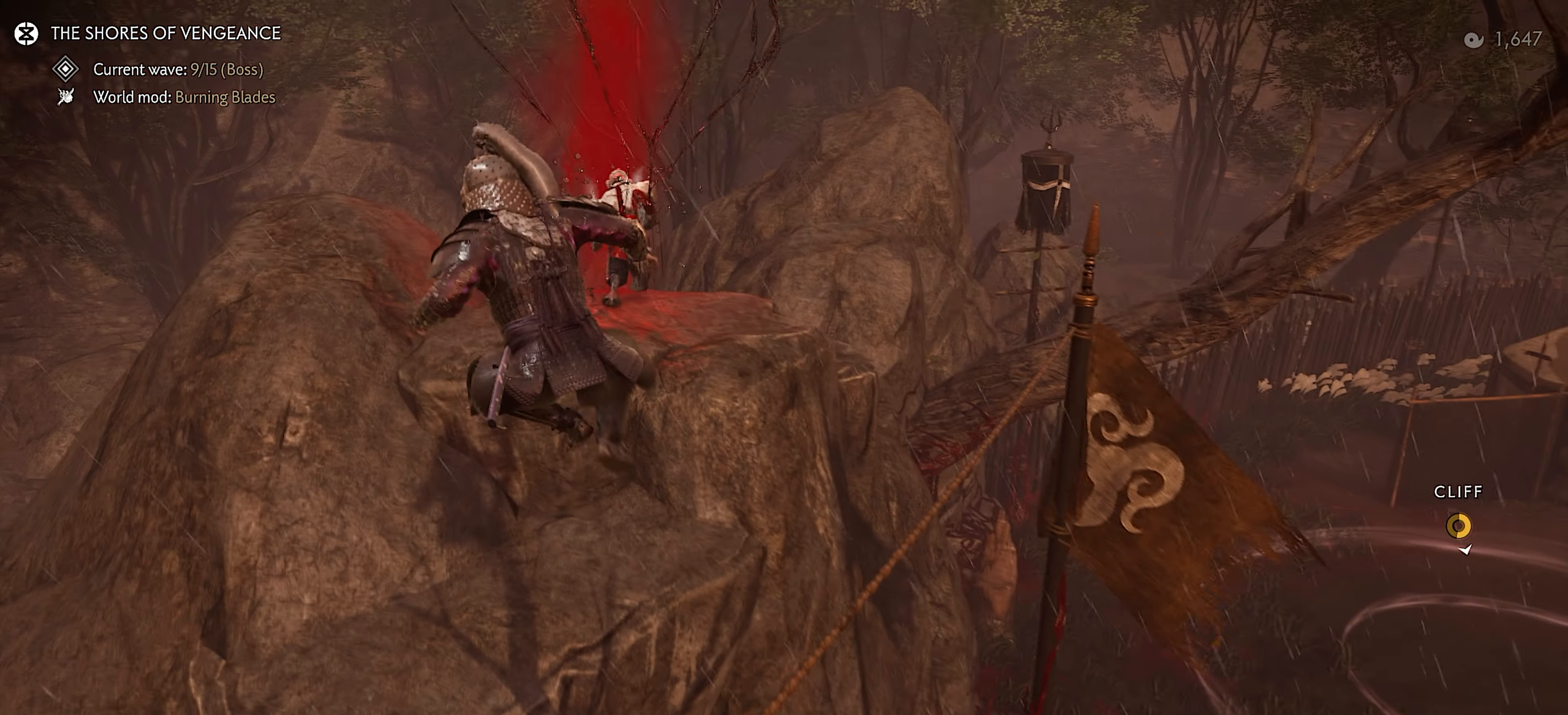
{"buttons": ["CROSS"], "left_stick": "up", "right_stick": "center", "events": [[383, "left_stick", "up"], [500, "CROSS", "down"]]}
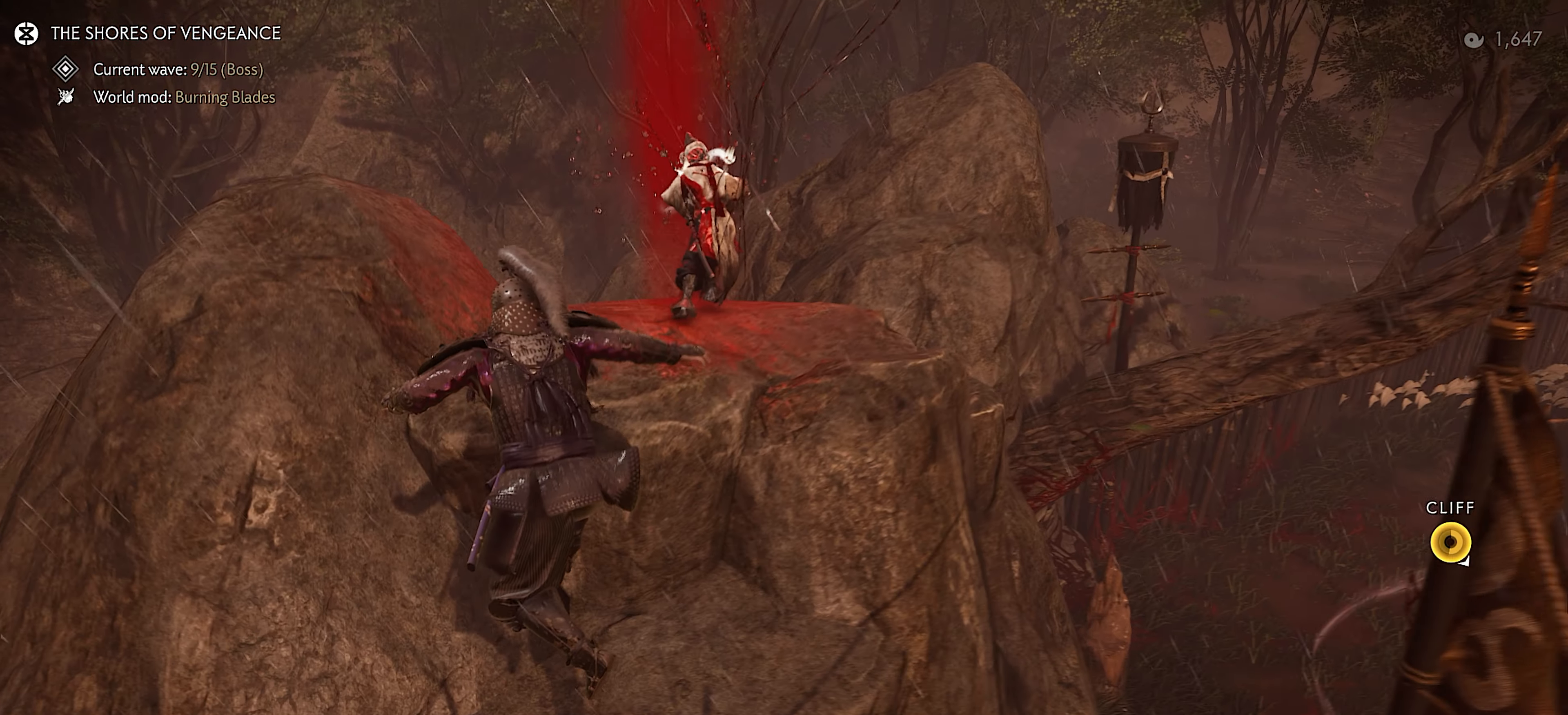
{"buttons": ["CROSS"], "left_stick": "up", "right_stick": "center", "events": [[83, "CROSS", "up"], [183, "CROSS", "down"], [250, "CROSS", "up"], [317, "CROSS", "down"], [417, "CROSS", "up"], [467, "CROSS", "down"]]}
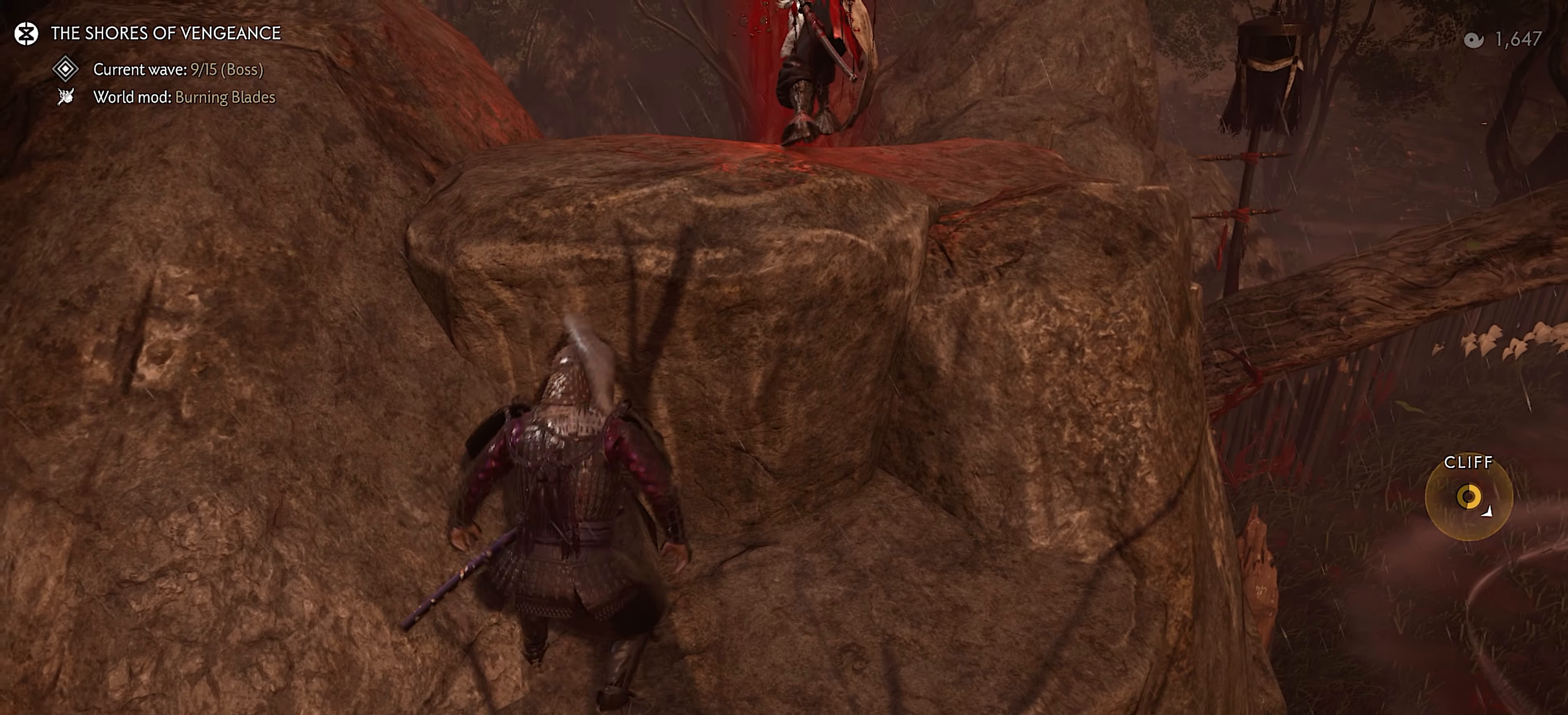
{"buttons": [], "left_stick": "up", "right_stick": "center", "events": [[83, "CROSS", "up"], [250, "R1", "down"], [300, "CIRCLE", "down"], [400, "CIRCLE", "up"], [400, "R1", "up"]]}
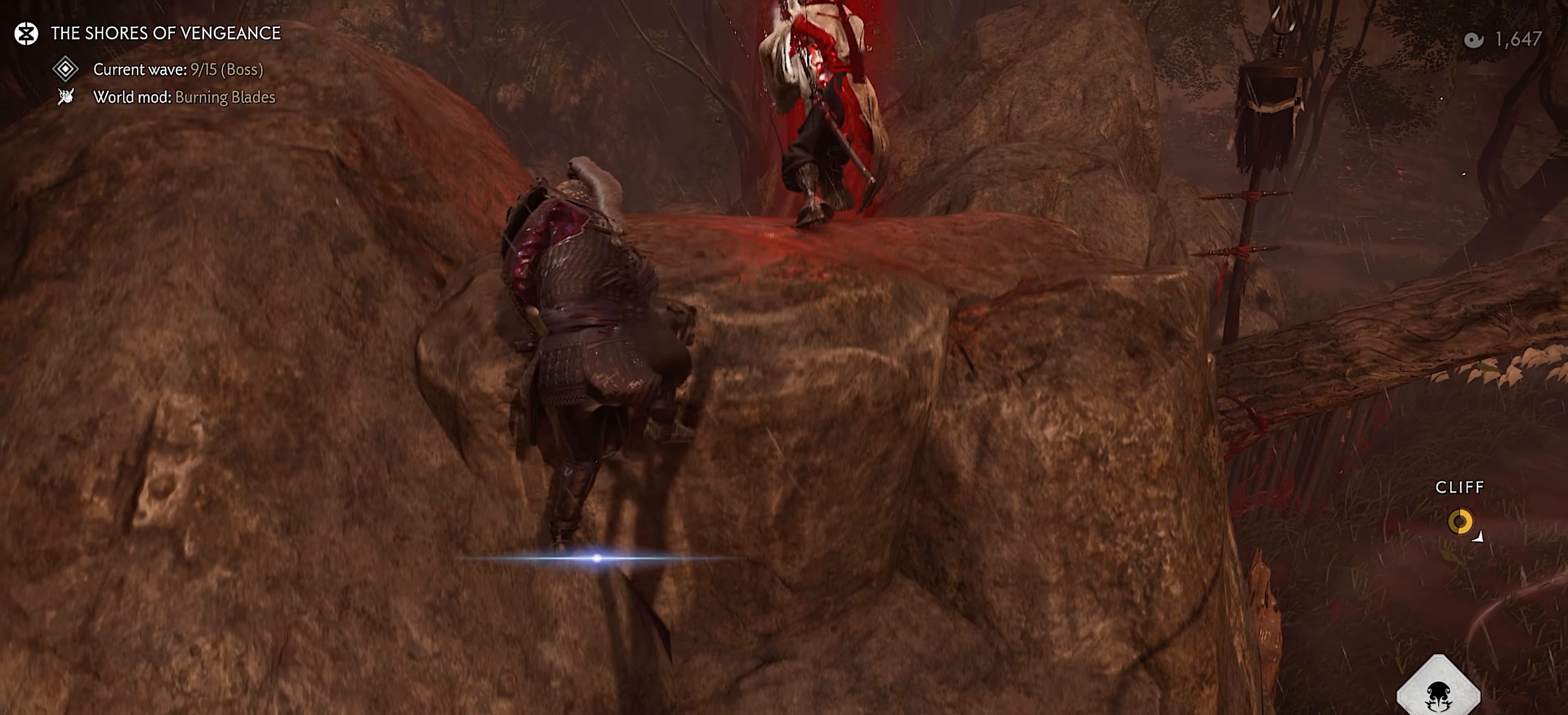
{"buttons": [], "left_stick": "up", "right_stick": "center", "events": [[67, "right_stick", "right"], [333, "right_stick", "center"]]}
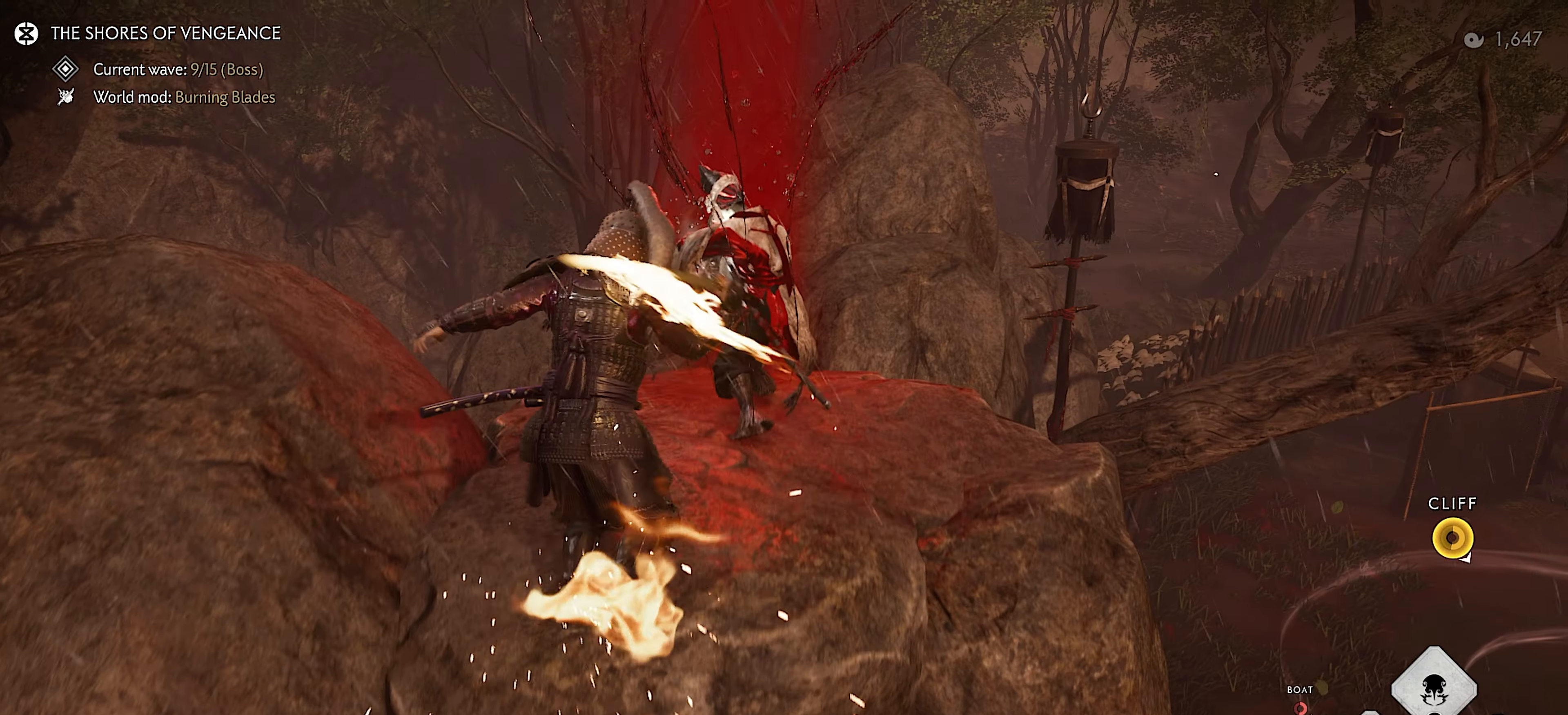
{"buttons": ["SQUARE"], "left_stick": "center", "right_stick": "right", "events": [[217, "L3", "down"], [317, "L3", "up"], [383, "left_stick", "center"], [383, "right_stick", "right"], [450, "SQUARE", "down"]]}
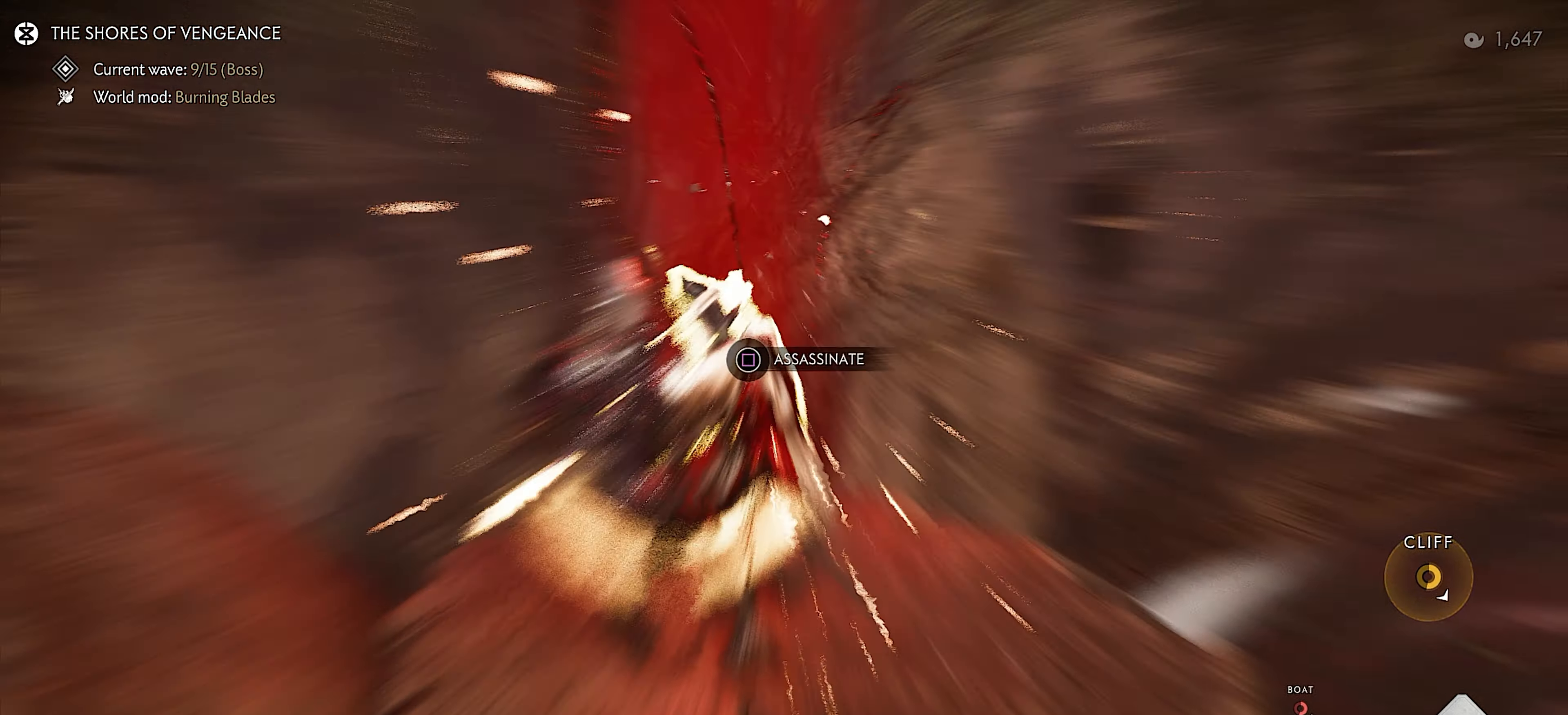
{"buttons": [], "left_stick": "center", "right_stick": "center", "events": [[67, "SQUARE", "up"], [467, "right_stick", "center"]]}
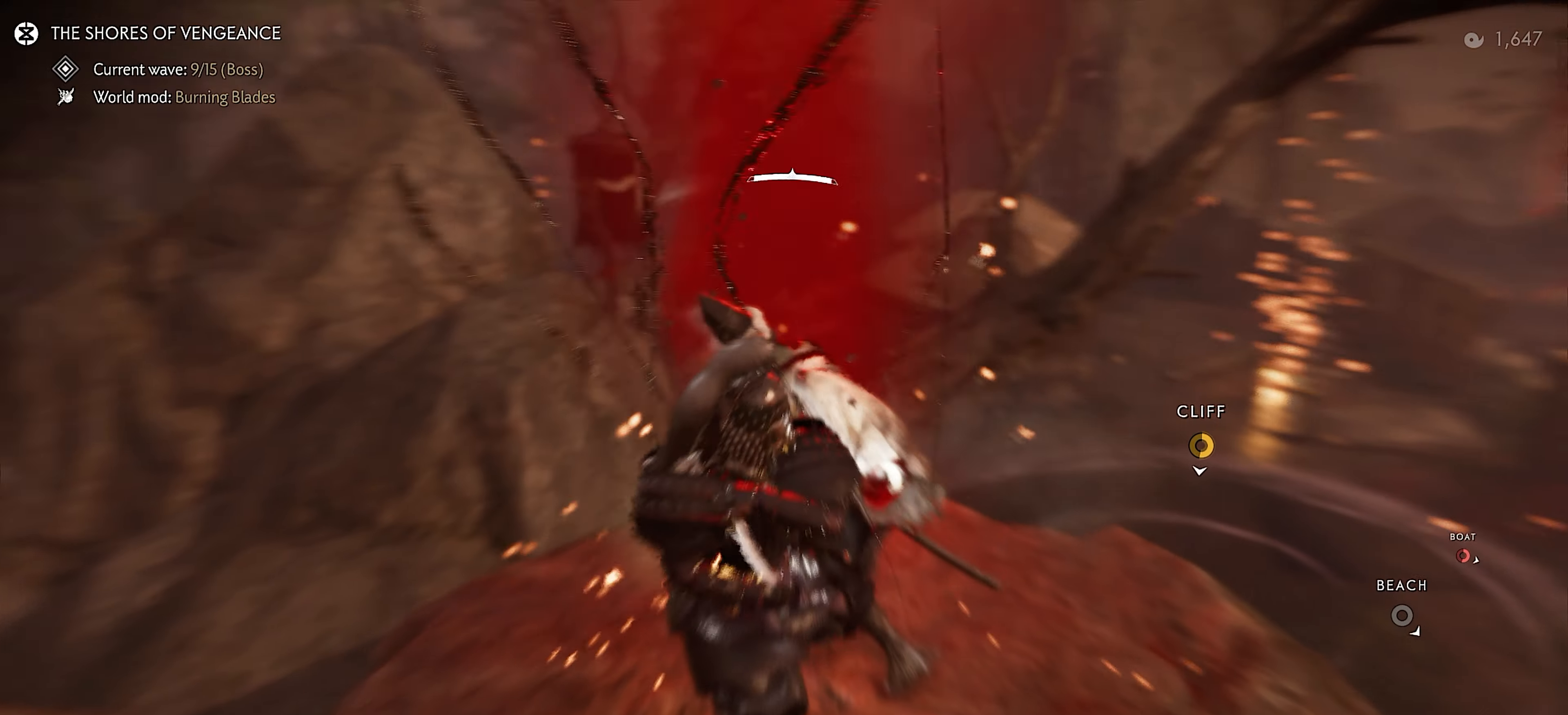
{"buttons": [], "left_stick": "up-left", "right_stick": "center", "events": [[150, "right_stick", "right"], [267, "left_stick", "left"], [417, "left_stick", "up-left"], [450, "right_stick", "center"]]}
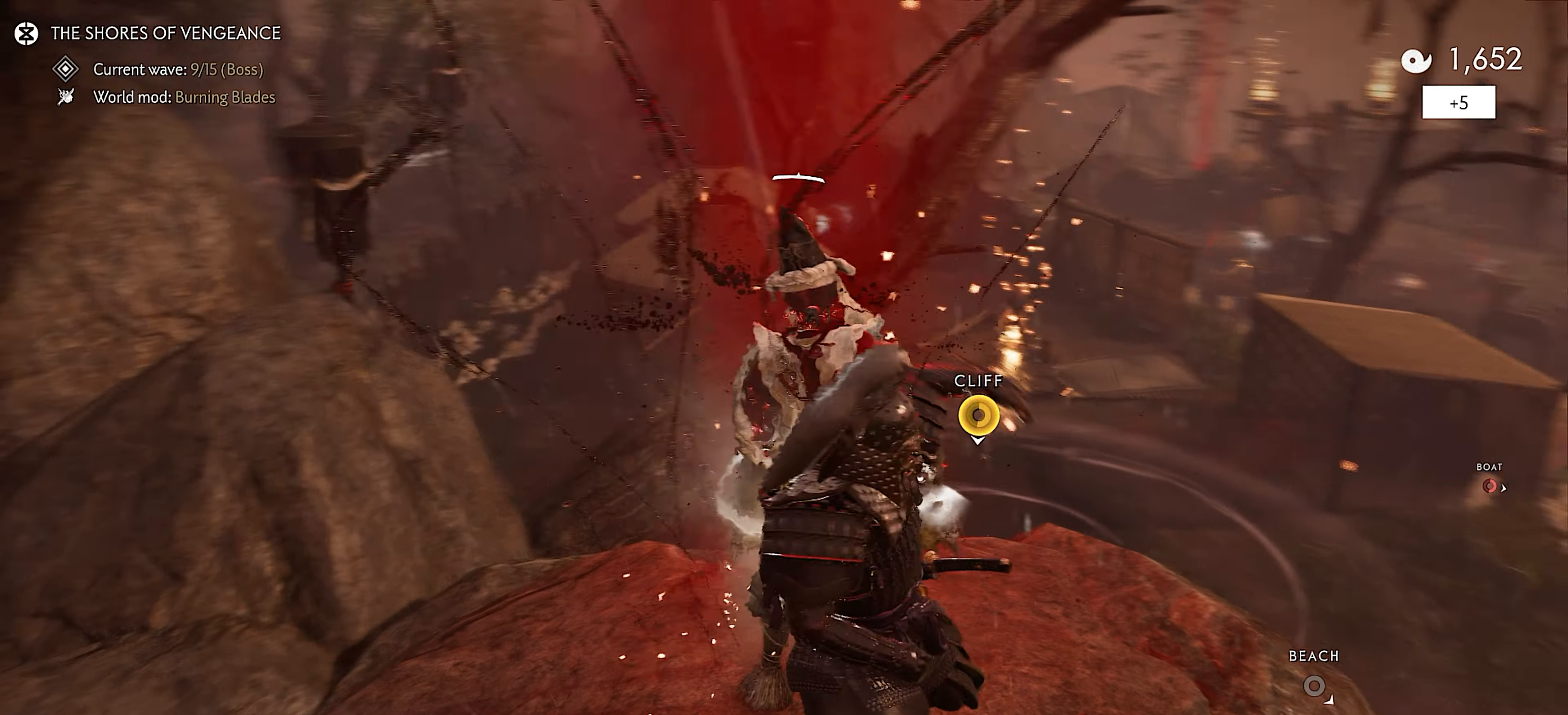
{"buttons": [], "left_stick": "left", "right_stick": "center", "events": [[450, "left_stick", "left"]]}
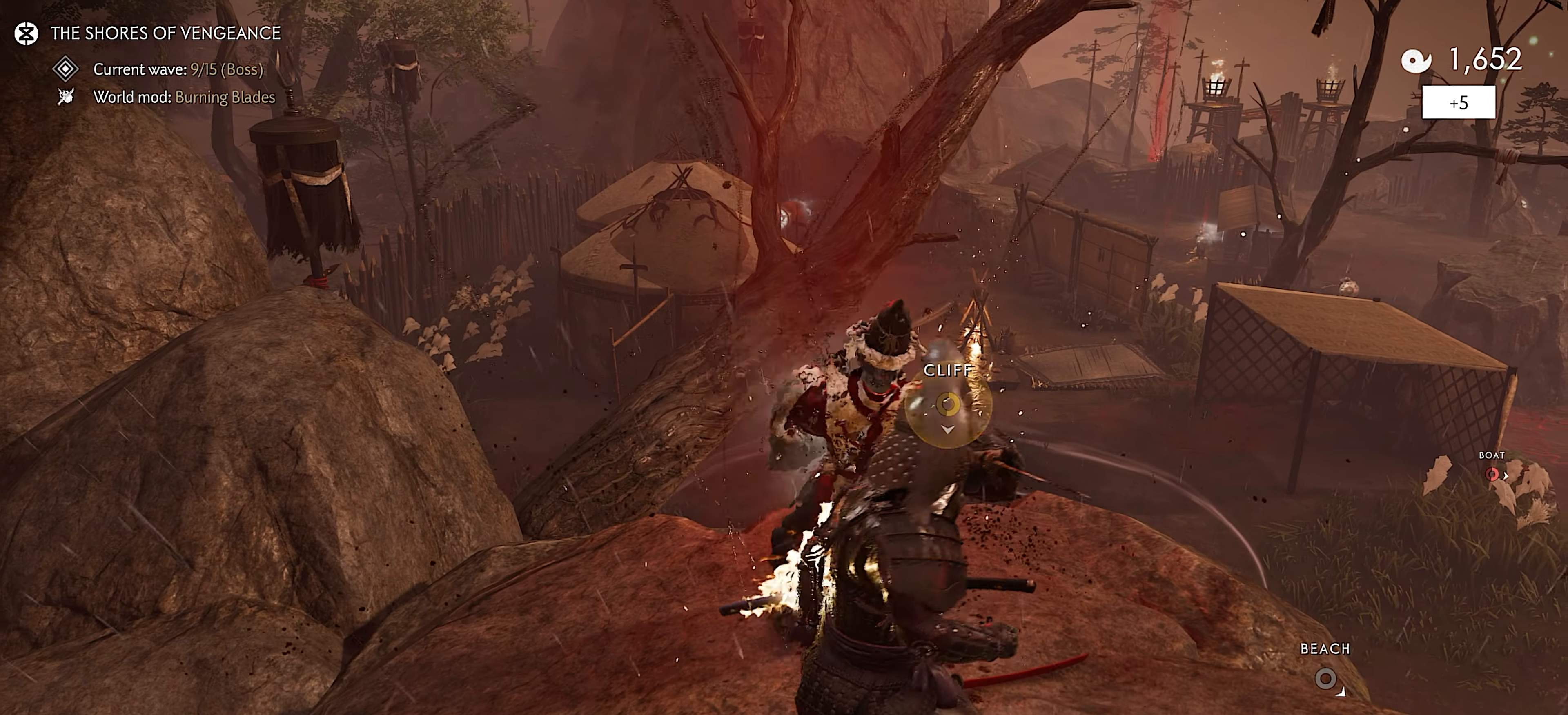
{"buttons": [], "left_stick": "left", "right_stick": "down-left", "events": [[150, "R3", "down"], [267, "right_stick", "down-left"], [284, "R3", "up"]]}
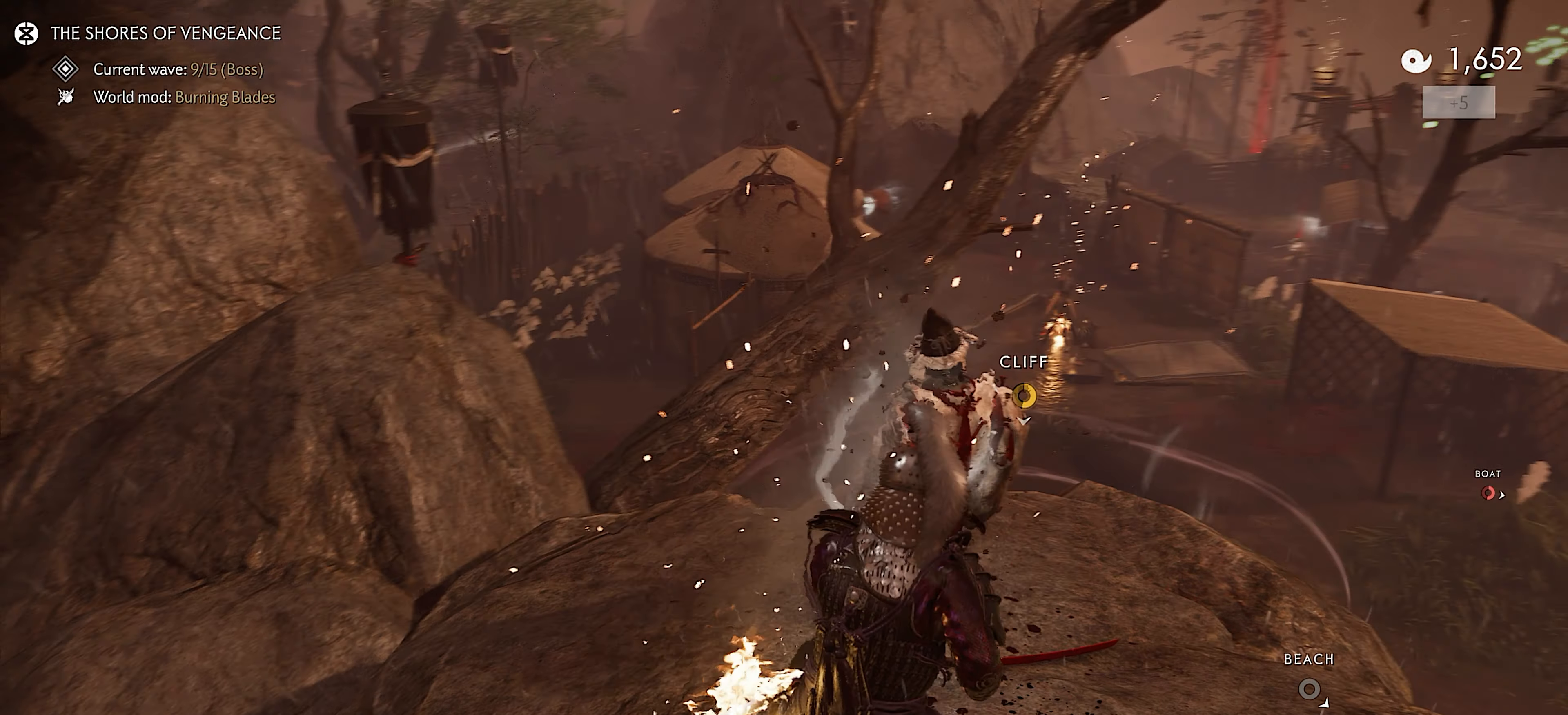
{"buttons": [], "left_stick": "left", "right_stick": "right", "events": [[100, "right_stick", "center"], [467, "right_stick", "right"]]}
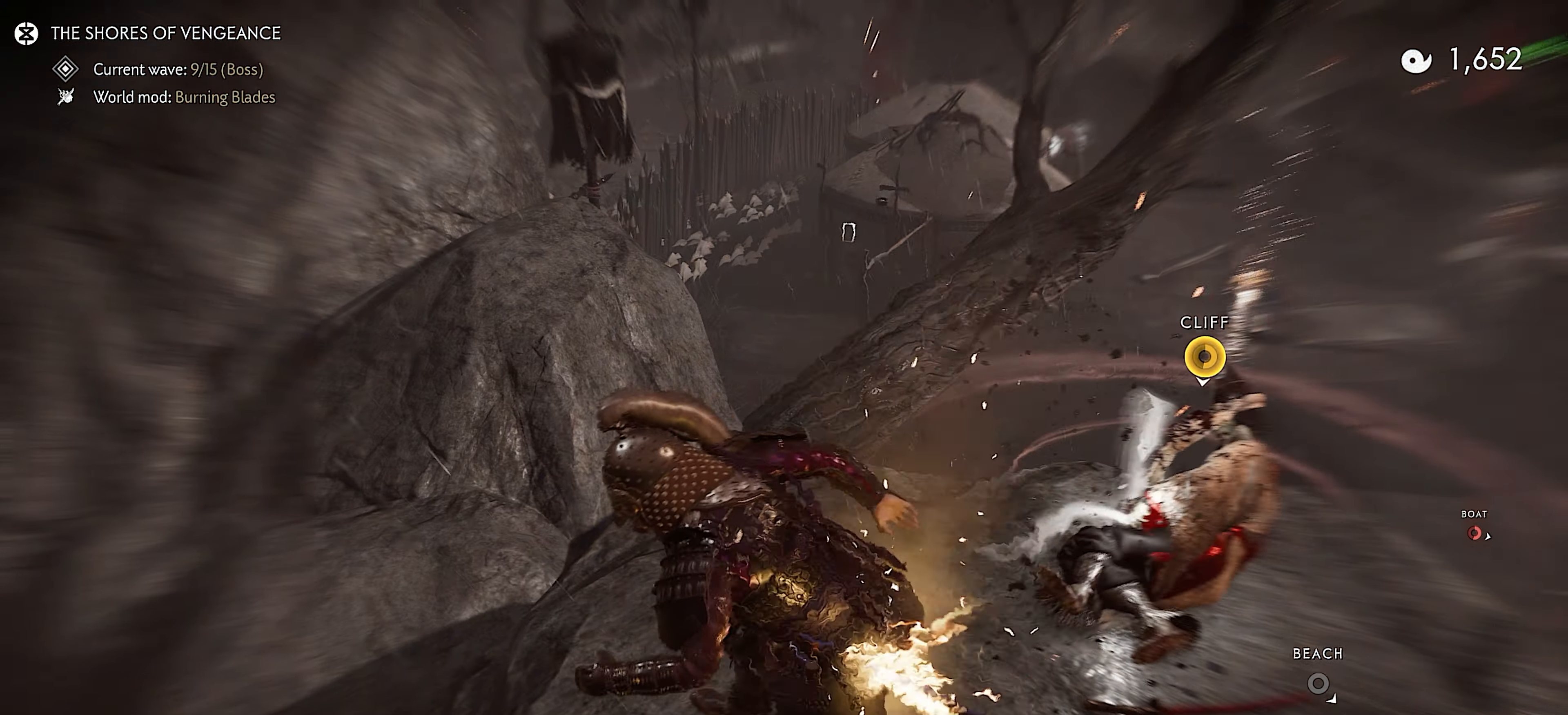
{"buttons": [], "left_stick": "center", "right_stick": "right", "events": [[350, "left_stick", "center"]]}
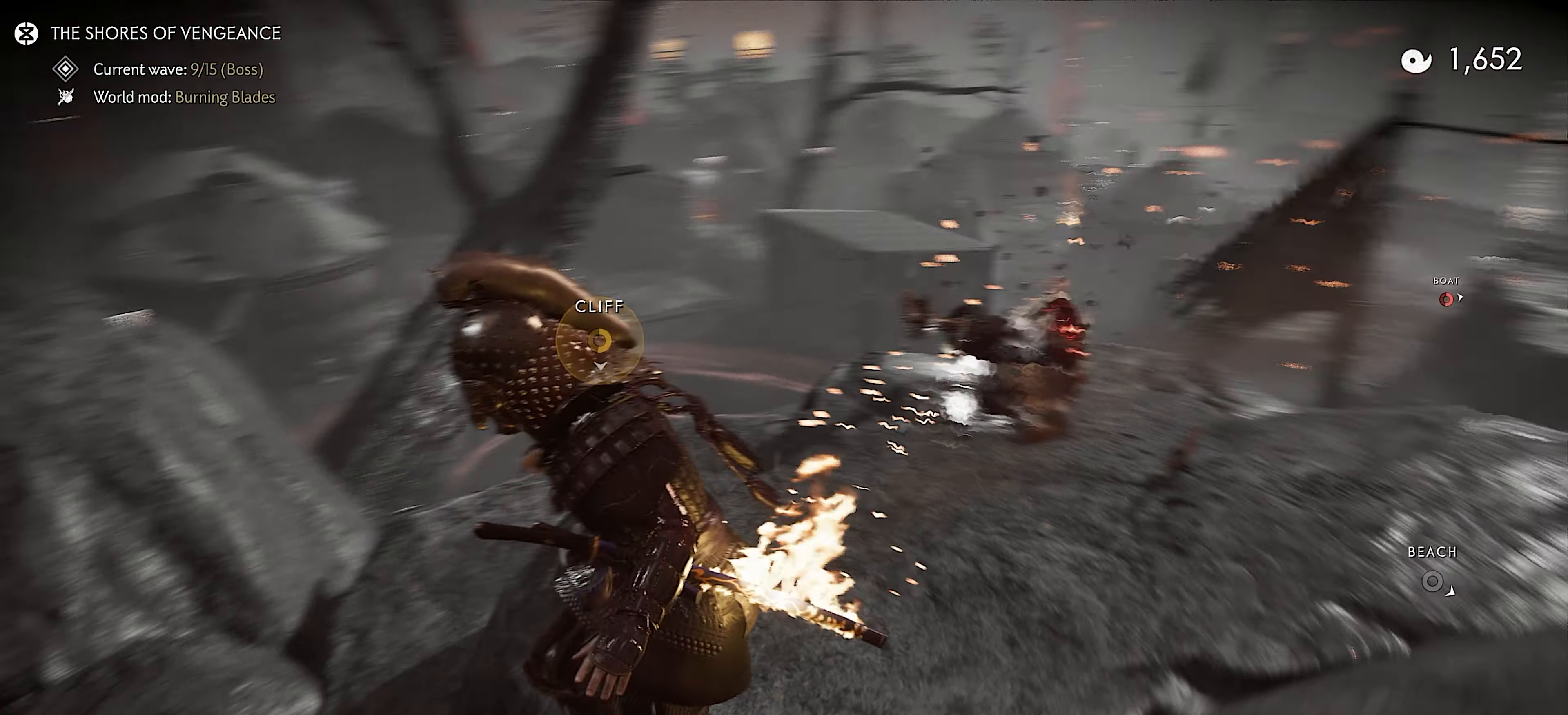
{"buttons": [], "left_stick": "center", "right_stick": "center", "events": [[34, "right_stick", "center"]]}
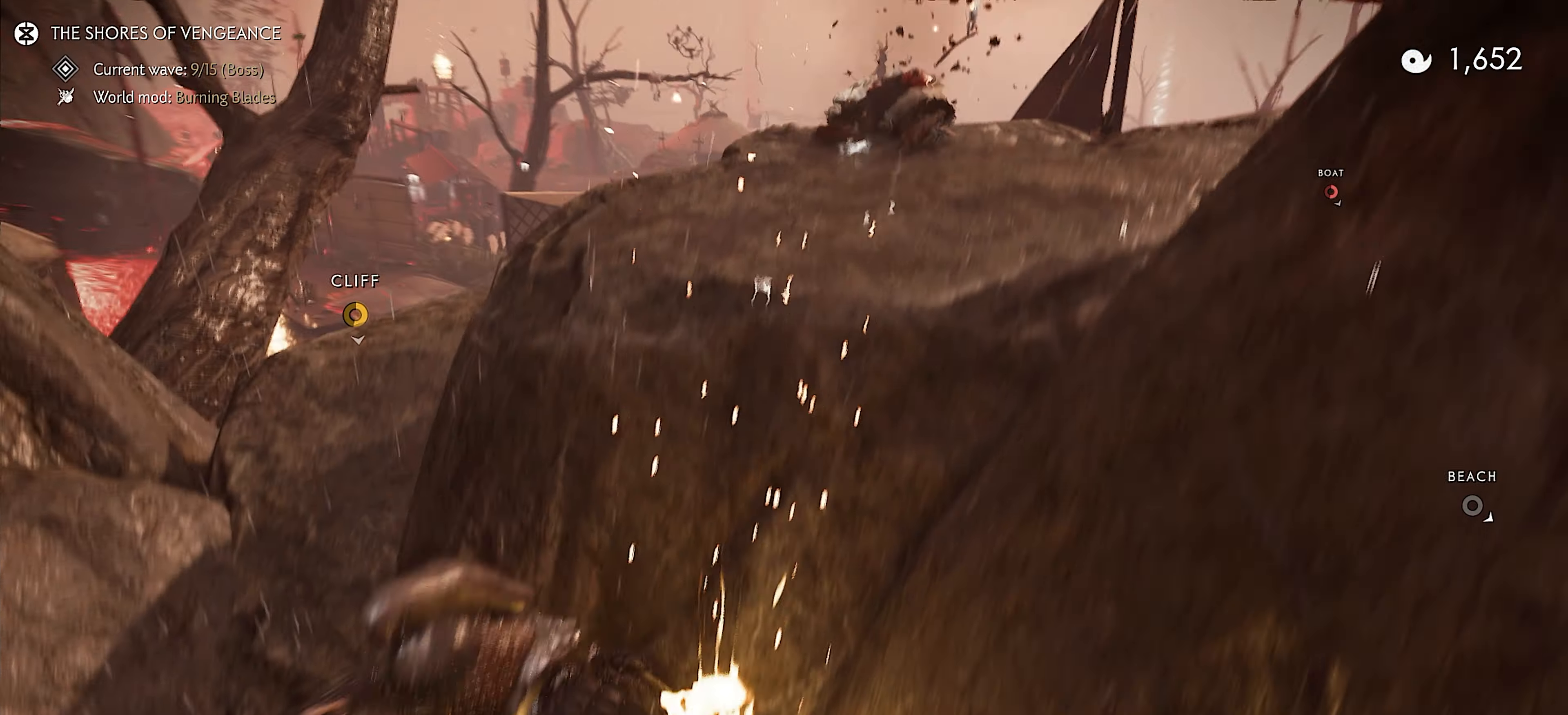
{"buttons": [], "left_stick": "up", "right_stick": "up", "events": [[234, "left_stick", "up"], [384, "right_stick", "up"]]}
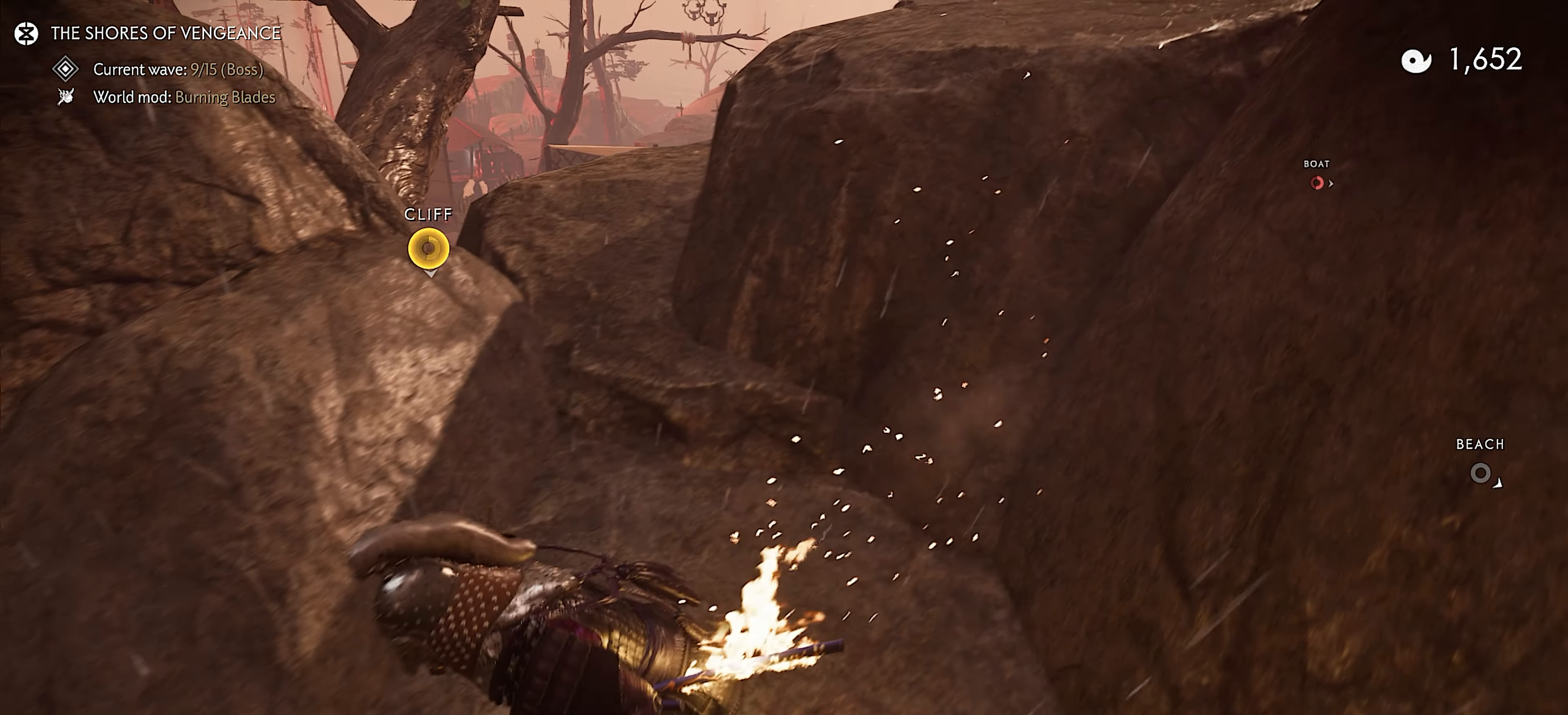
{"buttons": ["L2"], "left_stick": "up-right", "right_stick": "center", "events": [[34, "right_stick", "center"], [217, "left_stick", "center"], [234, "L2", "down"], [400, "left_stick", "up-right"]]}
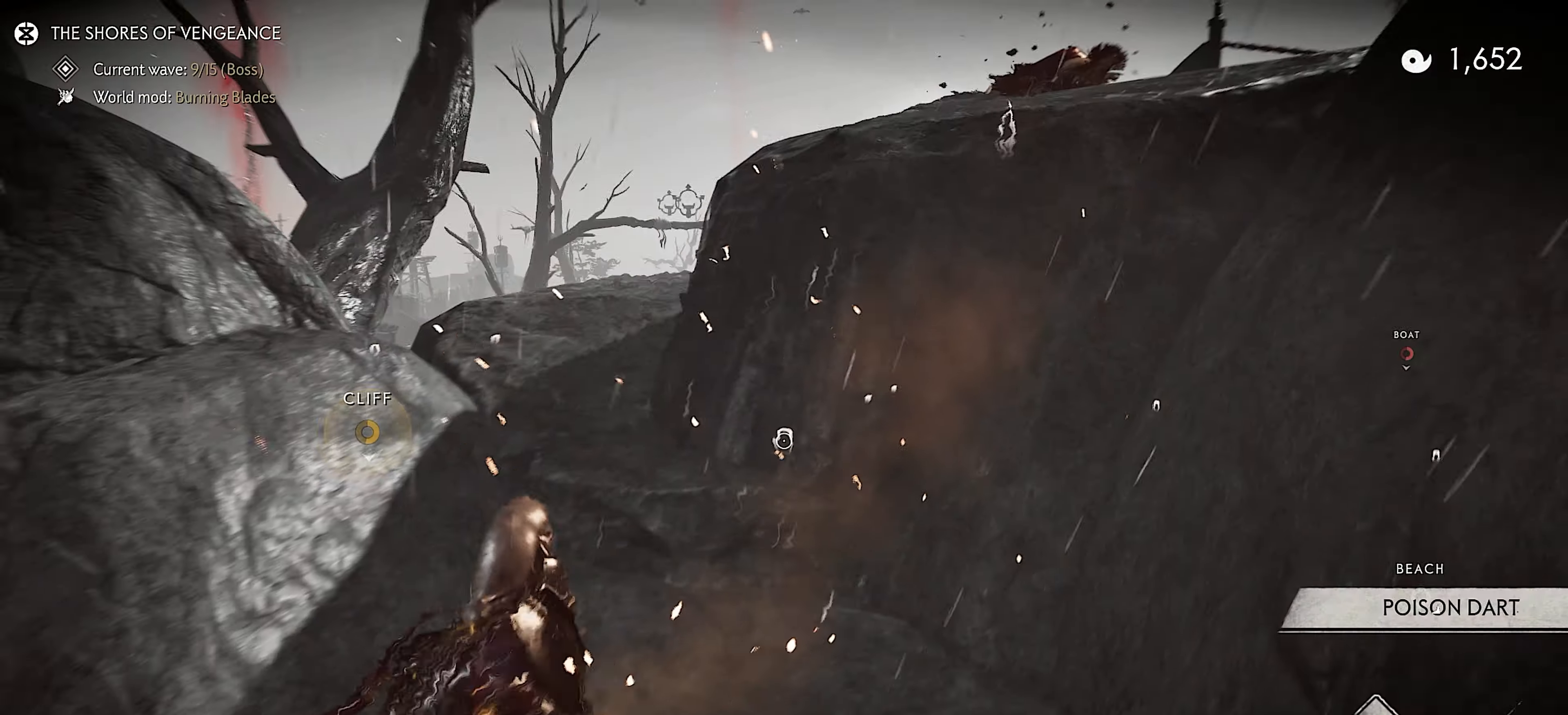
{"buttons": ["L2"], "left_stick": "center", "right_stick": "center", "events": [[33, "CIRCLE", "down"], [150, "CIRCLE", "up"], [183, "right_stick", "down-left"], [250, "left_stick", "center"], [300, "SQUARE", "down"], [350, "right_stick", "center"], [450, "SQUARE", "up"]]}
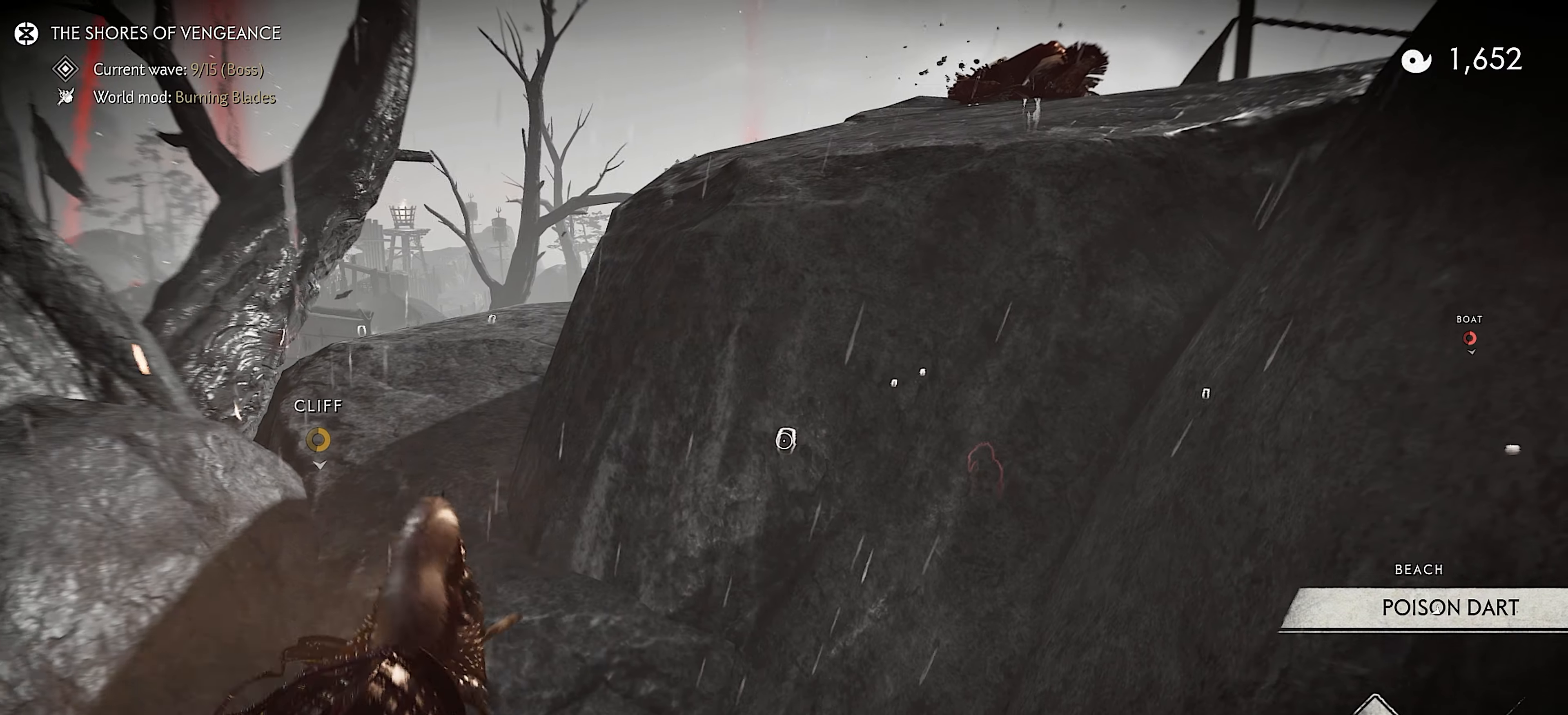
{"buttons": [], "left_stick": "center", "right_stick": "center", "events": [[33, "L2", "up"], [66, "right_stick", "down"], [116, "left_stick", "up"], [233, "left_stick", "center"], [383, "right_stick", "center"]]}
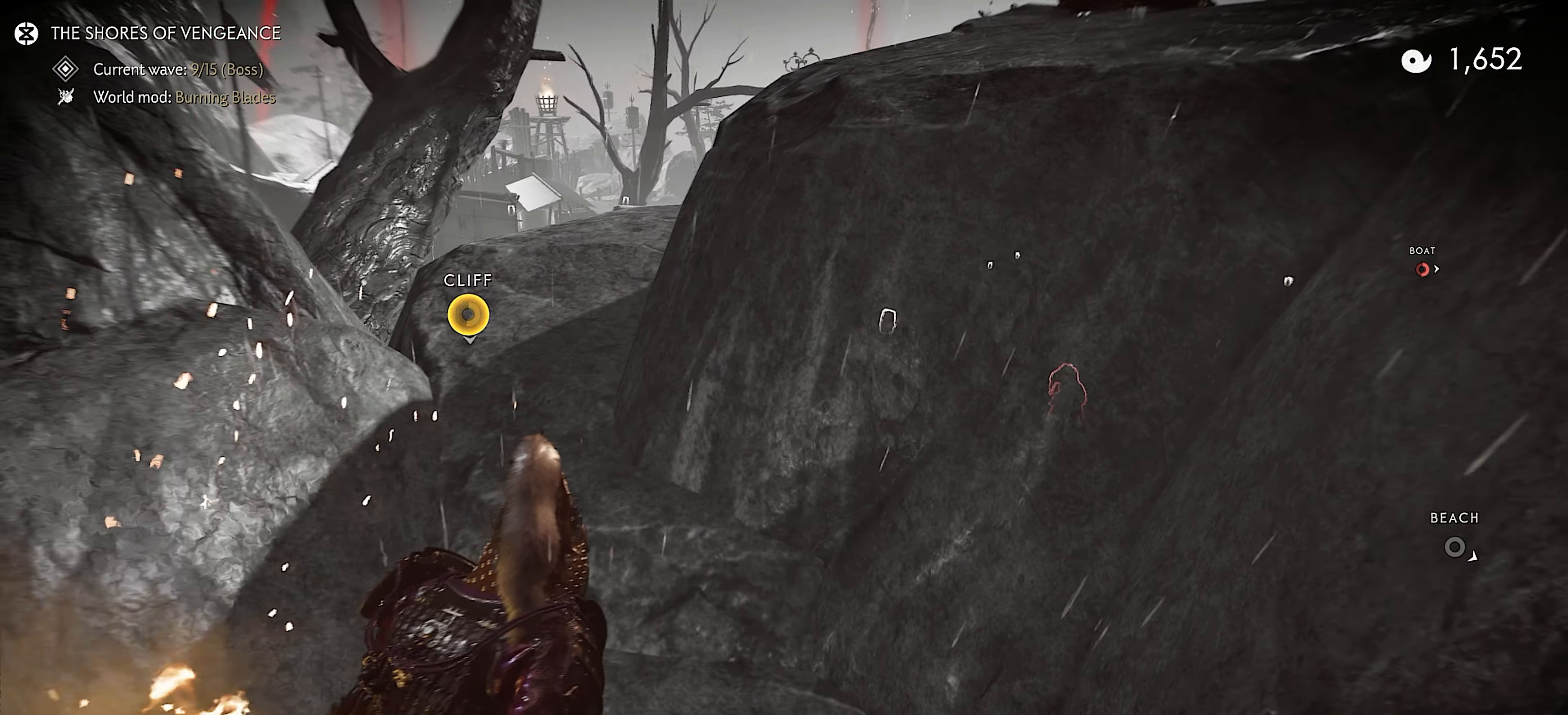
{"buttons": [], "left_stick": "center", "right_stick": "down", "events": [[66, "left_stick", "up"], [166, "left_stick", "center"], [333, "left_stick", "up"], [350, "right_stick", "down"], [500, "left_stick", "center"]]}